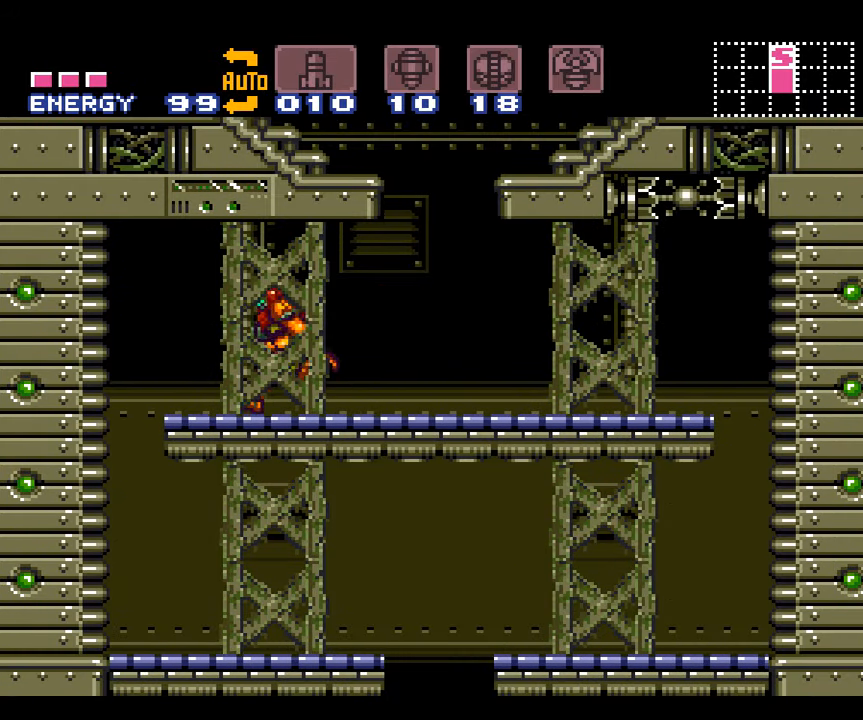
Gameplay with a controller (Nintendo layout); each line is a JSON object with the inputs held at the frame after it. "events" lists button and stick changes between this image and that frame as [ms after this image, input, new state], when the widget could be followed in between. Not read: L3 R3.
{"buttons": ["A"], "events": [[417, "DPAD_LEFT", "up"]]}
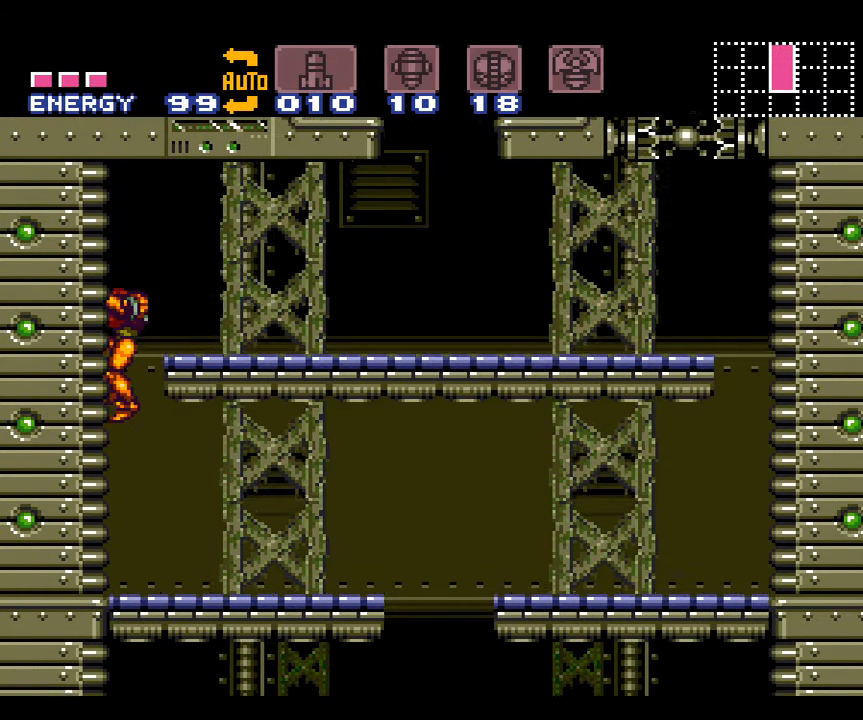
{"buttons": ["A", "DPAD_RIGHT"], "events": [[233, "DPAD_RIGHT", "down"]]}
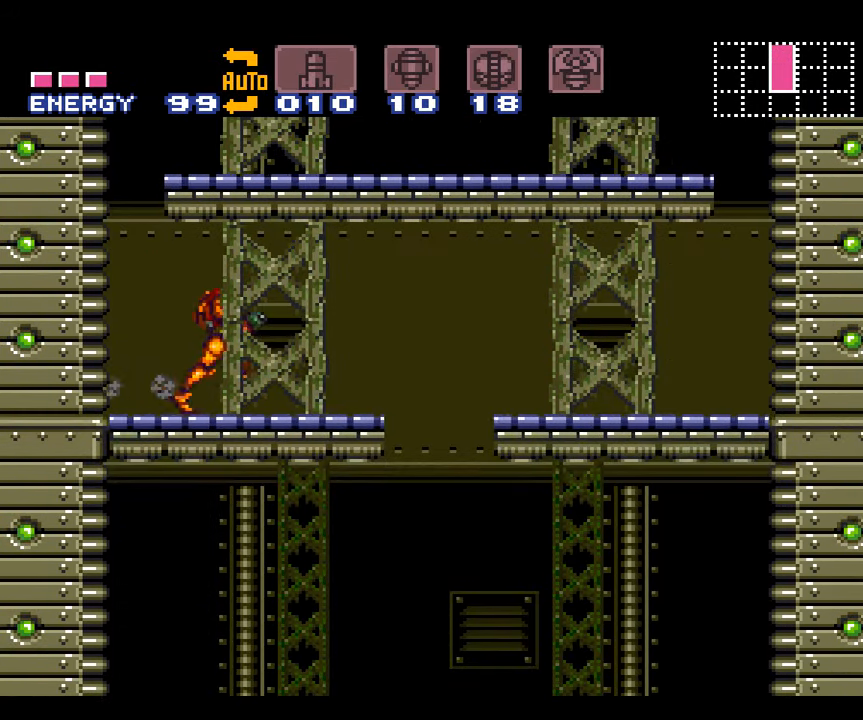
{"buttons": ["A", "DPAD_LEFT"], "events": [[233, "DPAD_RIGHT", "up"], [367, "DPAD_LEFT", "down"]]}
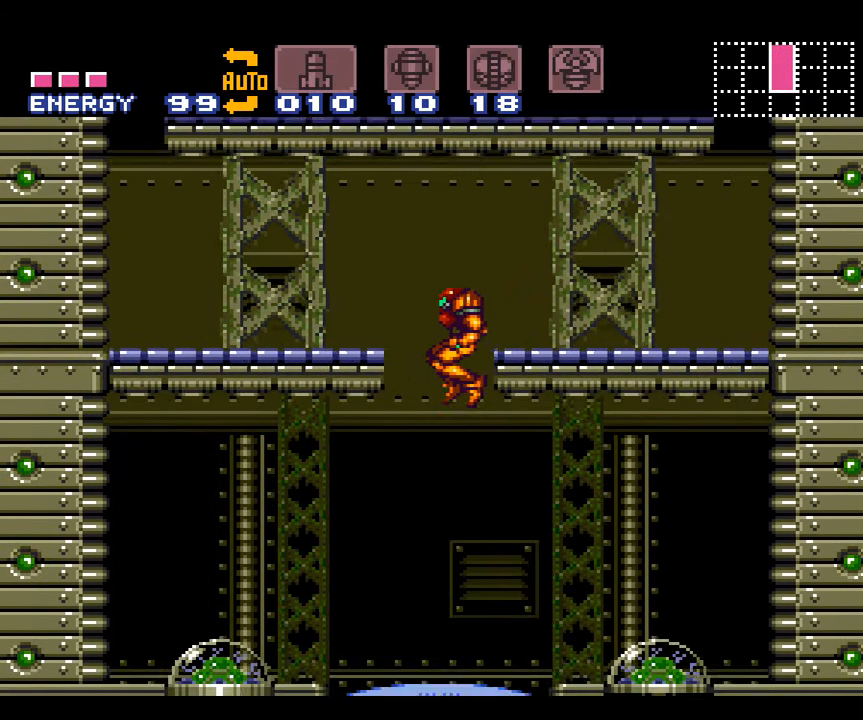
{"buttons": ["A"], "events": [[200, "DPAD_LEFT", "up"]]}
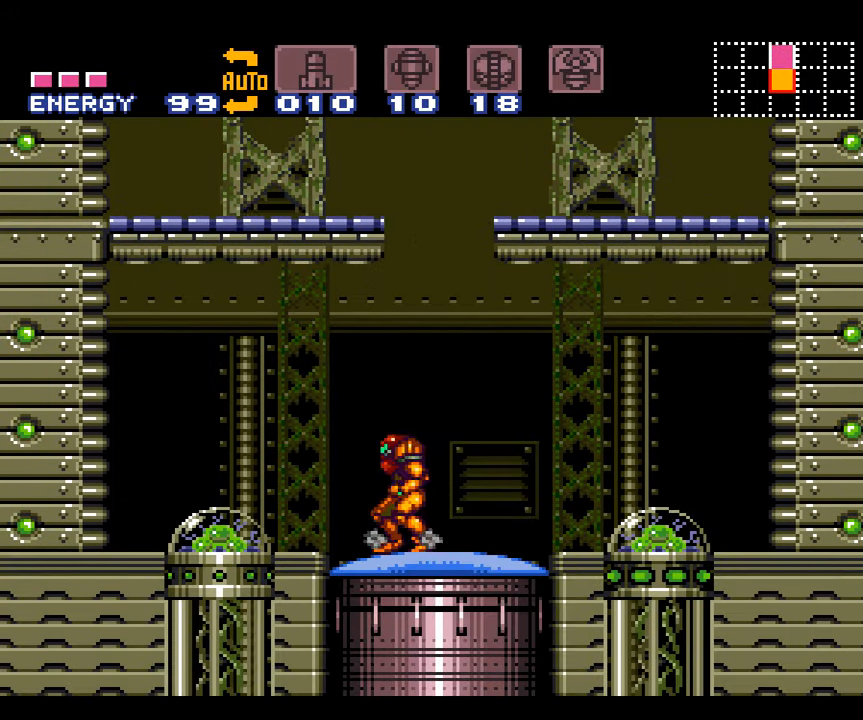
{"buttons": ["A", "B", "DPAD_RIGHT"], "events": [[200, "DPAD_RIGHT", "down"], [233, "B", "down"]]}
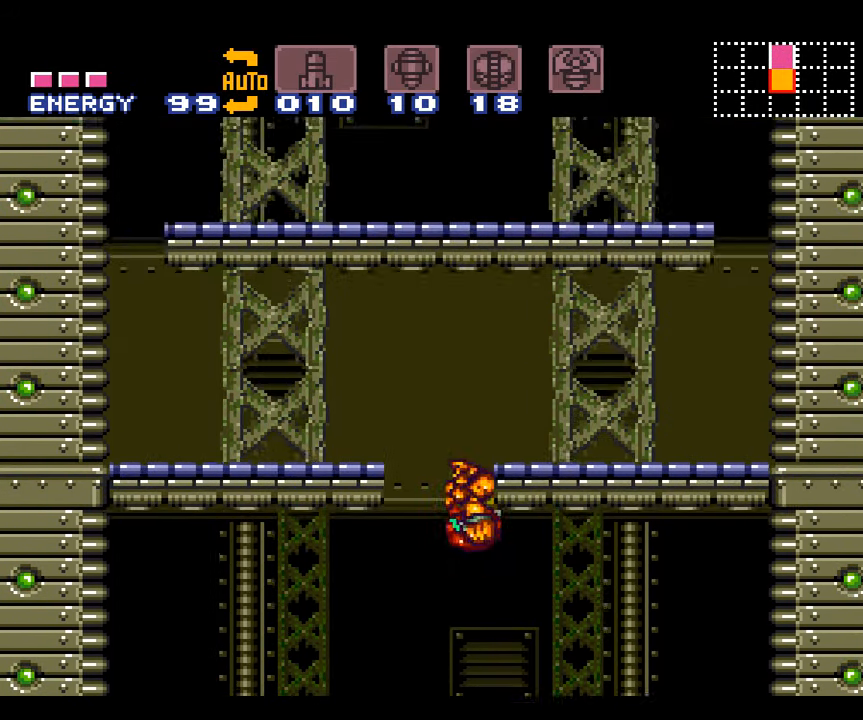
{"buttons": ["A", "DPAD_RIGHT"], "events": [[167, "B", "up"], [200, "L1", "down"], [400, "L1", "up"]]}
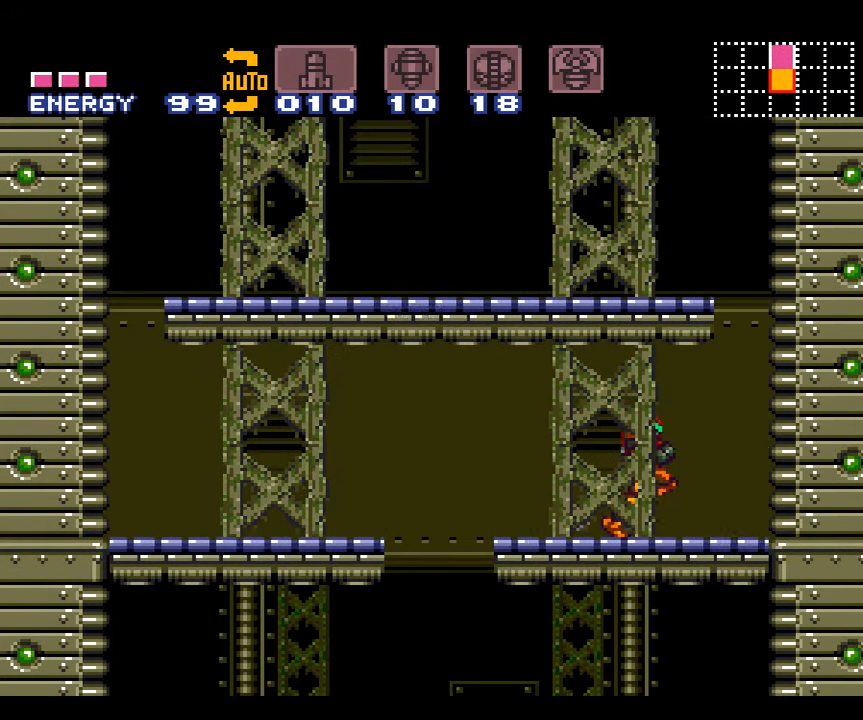
{"buttons": ["A", "B", "DPAD_LEFT"], "events": [[200, "B", "down"], [233, "DPAD_RIGHT", "up"], [300, "DPAD_LEFT", "down"]]}
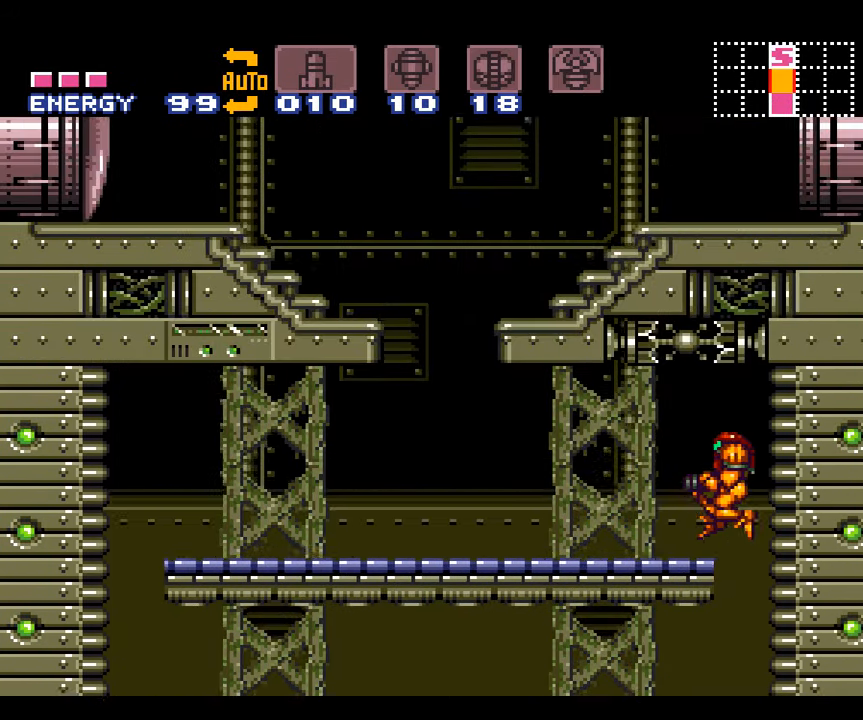
{"buttons": ["A", "DPAD_LEFT"], "events": [[83, "B", "up"], [150, "L1", "down"], [267, "L1", "up"]]}
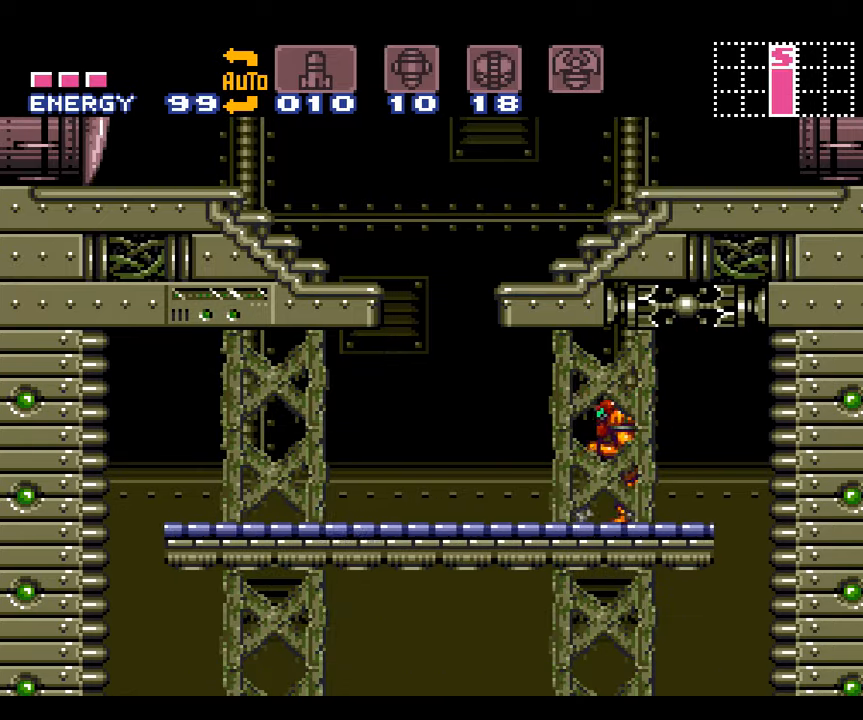
{"buttons": ["A", "DPAD_LEFT"], "events": []}
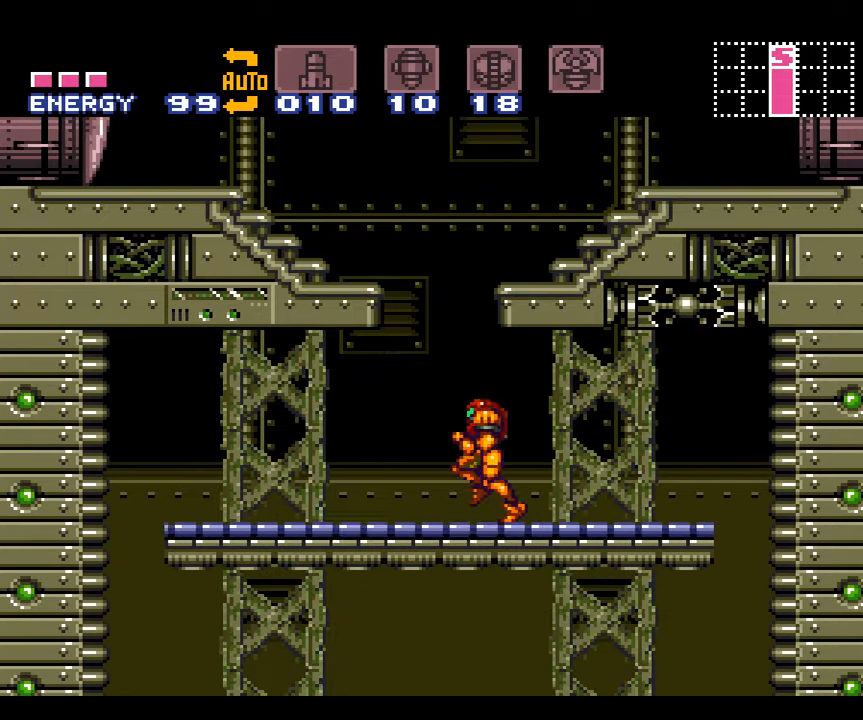
{"buttons": ["A", "L1", "DPAD_RIGHT"], "events": [[50, "B", "down"], [84, "DPAD_LEFT", "up"], [117, "DPAD_RIGHT", "down"], [500, "B", "up"], [500, "L1", "down"]]}
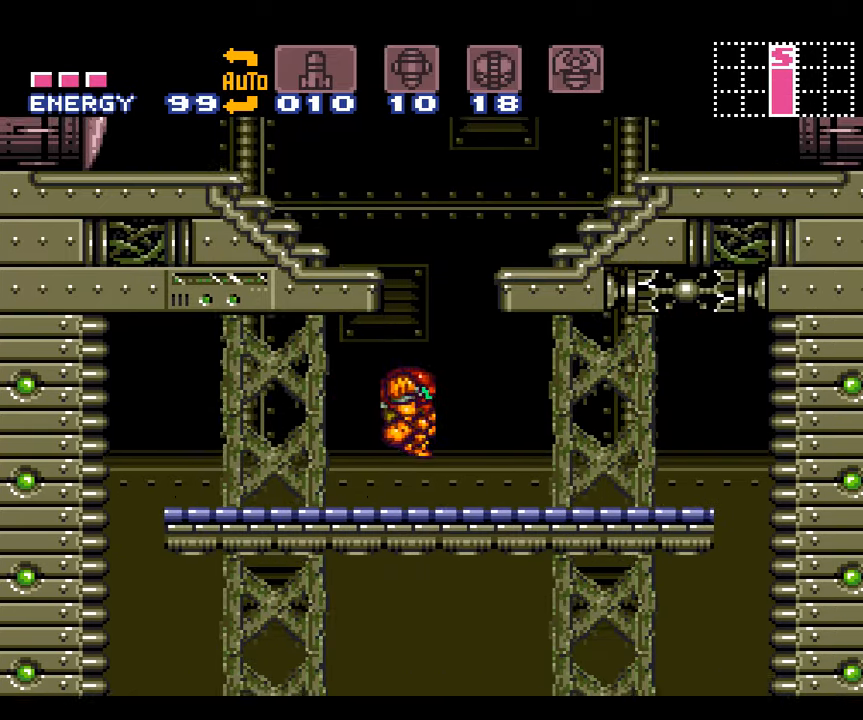
{"buttons": ["A", "B"], "events": [[17, "DPAD_RIGHT", "up"], [150, "DPAD_LEFT", "down"], [234, "B", "down"], [384, "DPAD_LEFT", "up"], [434, "L1", "up"]]}
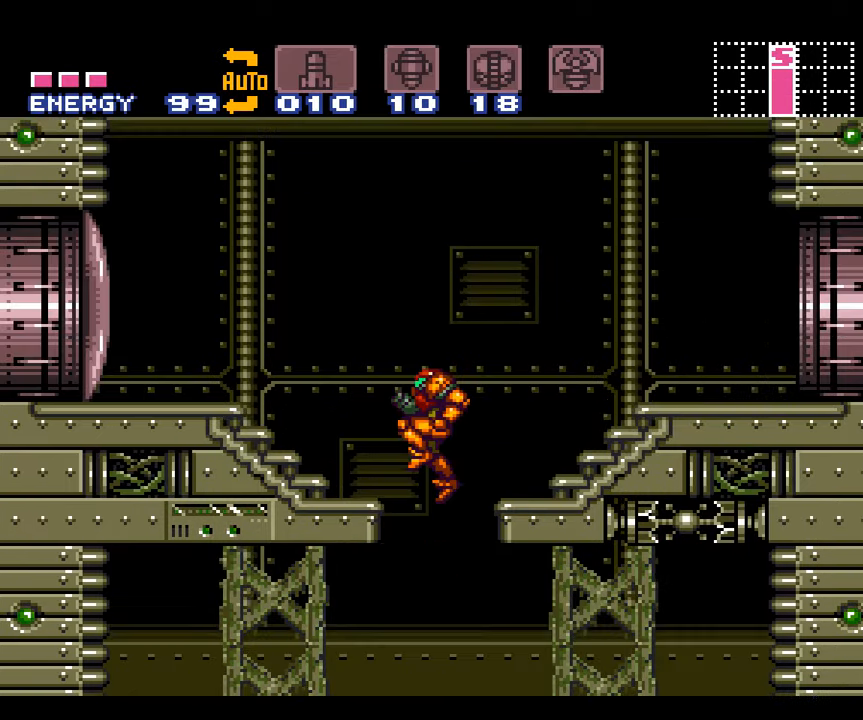
{"buttons": ["A", "DPAD_RIGHT"], "events": [[17, "DPAD_RIGHT", "down"], [100, "B", "up"]]}
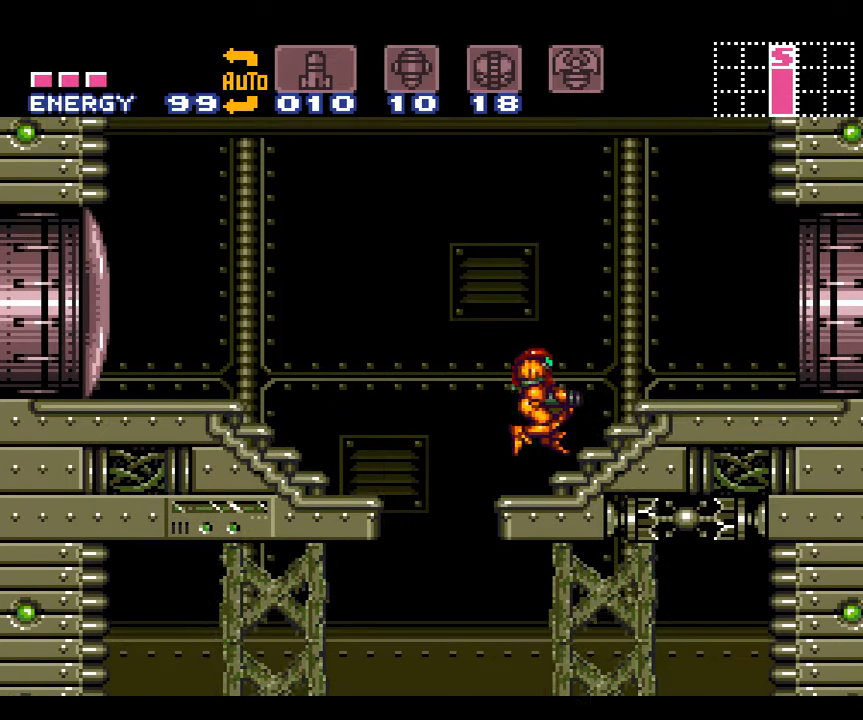
{"buttons": ["A", "DPAD_RIGHT"], "events": []}
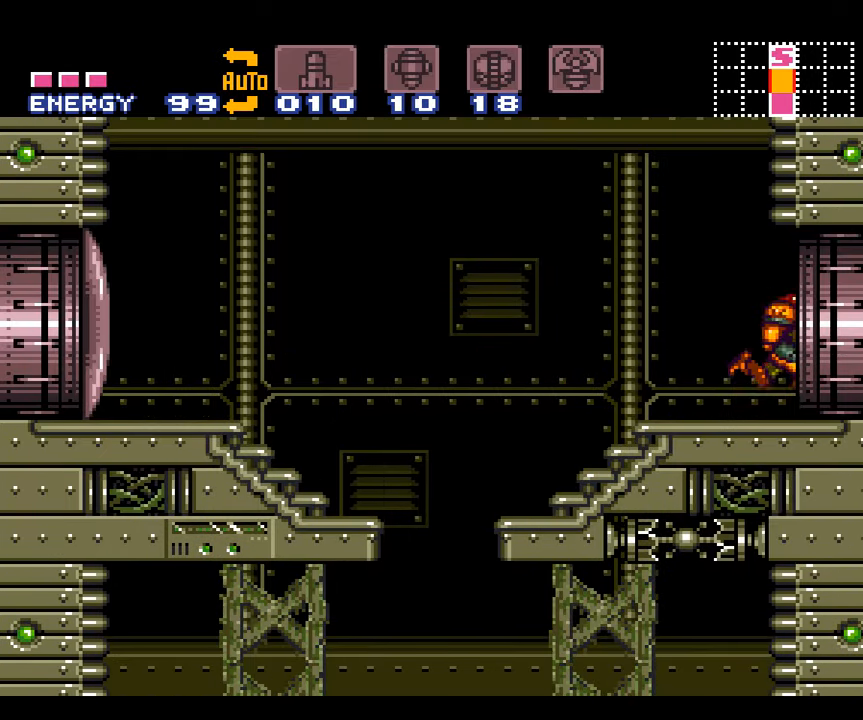
{"buttons": ["A", "DPAD_RIGHT"], "events": []}
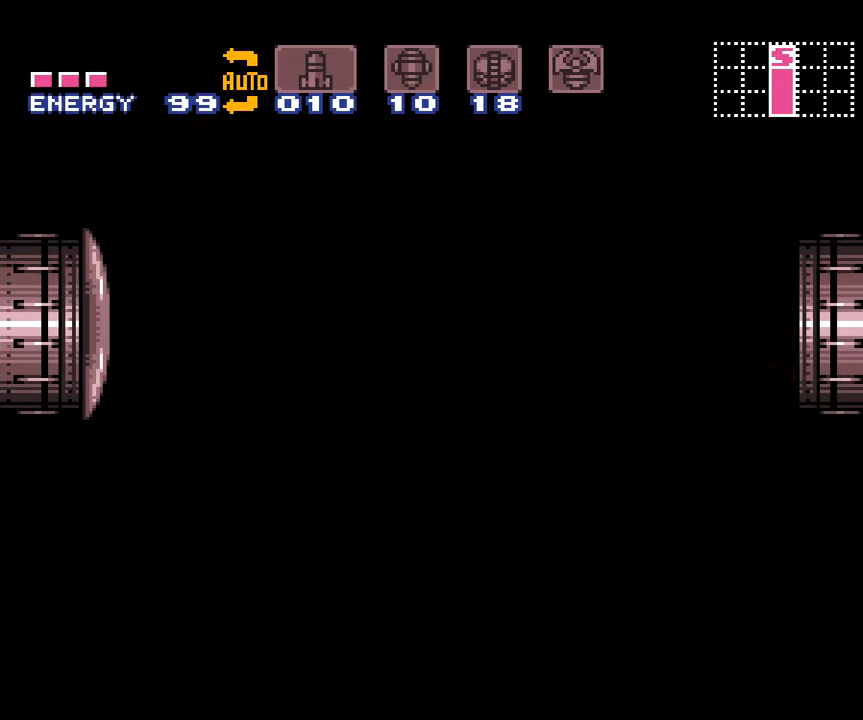
{"buttons": ["A", "DPAD_RIGHT"], "events": []}
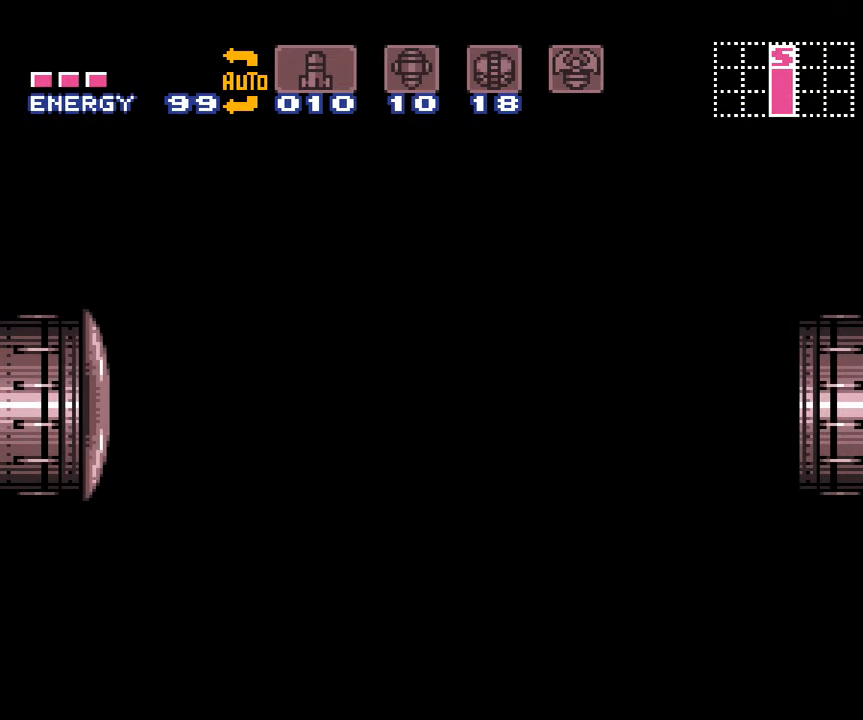
{"buttons": ["A", "DPAD_RIGHT"], "events": []}
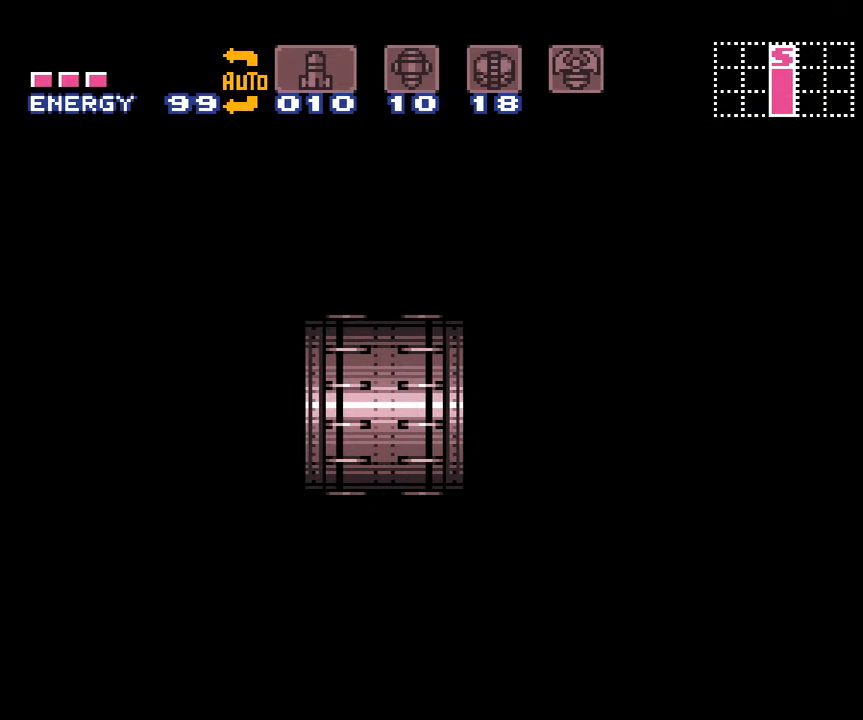
{"buttons": ["A", "DPAD_RIGHT"], "events": []}
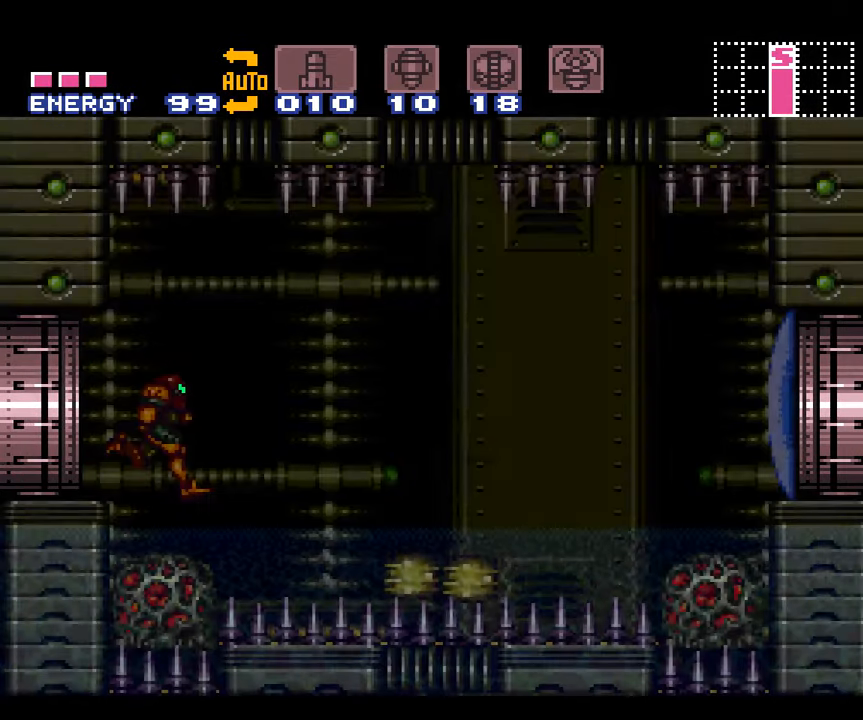
{"buttons": ["A", "DPAD_RIGHT"], "events": []}
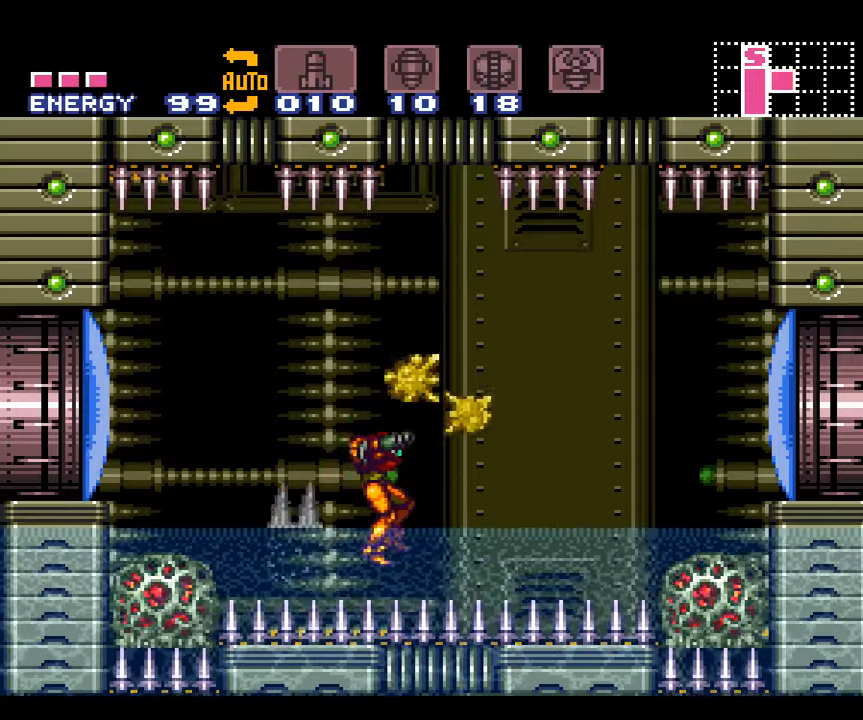
{"buttons": ["A"], "events": [[33, "DPAD_RIGHT", "up"]]}
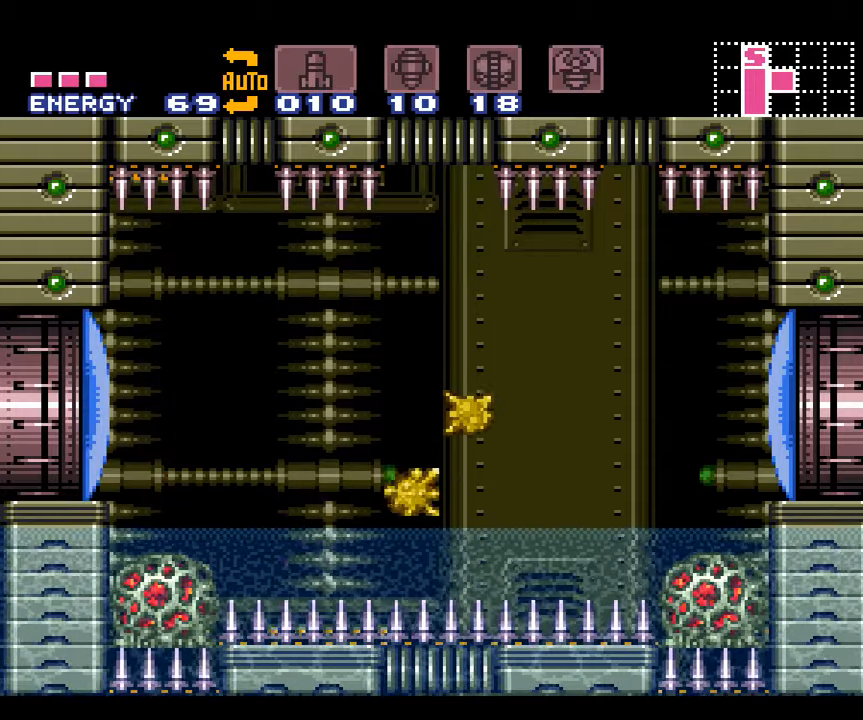
{"buttons": ["A", "L1"], "events": [[133, "DPAD_RIGHT", "down"], [266, "L1", "down"], [300, "DPAD_RIGHT", "up"], [300, "Y", "down"], [383, "Y", "up"]]}
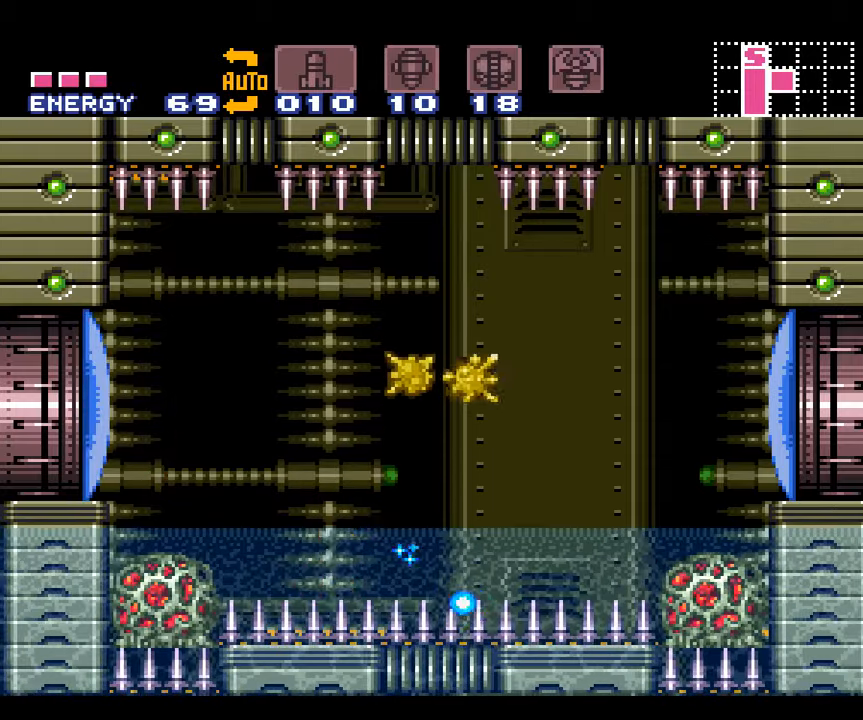
{"buttons": ["A", "B", "Y", "L1"], "events": [[100, "B", "down"], [333, "Y", "down"]]}
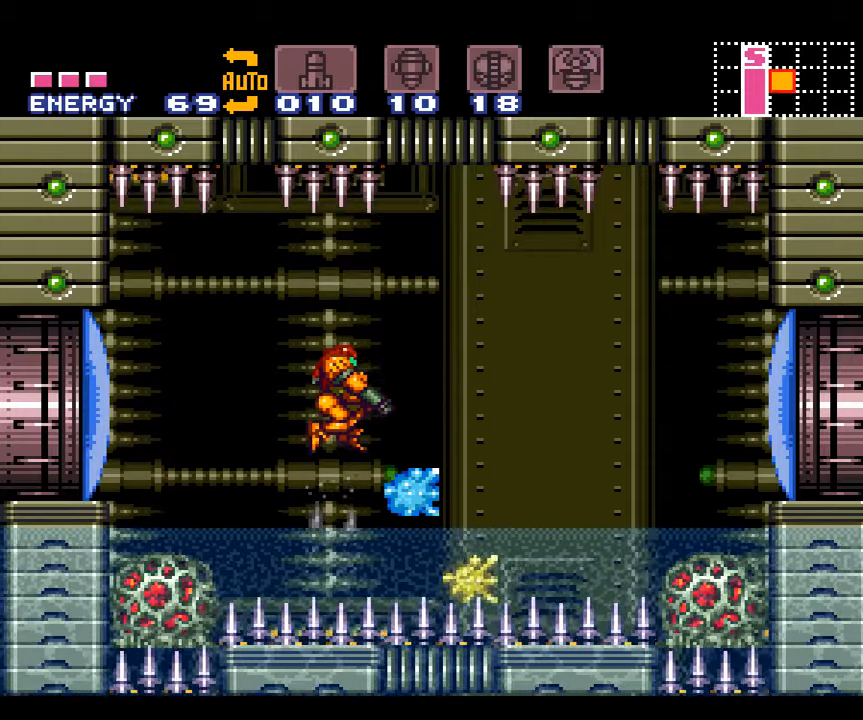
{"buttons": ["A", "L1"], "events": [[16, "DPAD_RIGHT", "down"], [116, "Y", "up"], [133, "B", "up"], [350, "DPAD_RIGHT", "up"]]}
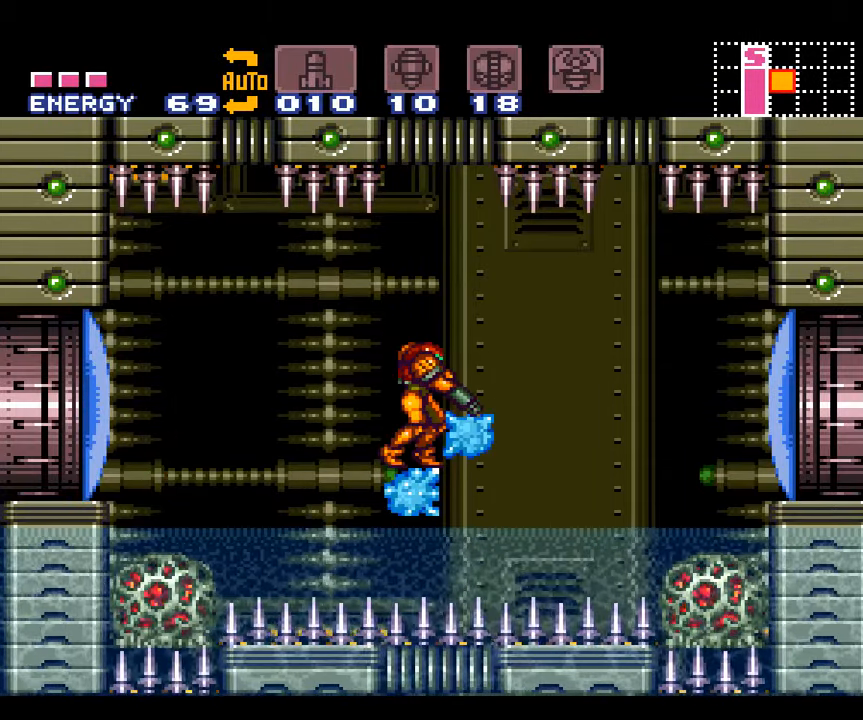
{"buttons": ["A", "L1"], "events": [[166, "B", "down"], [266, "DPAD_RIGHT", "down"], [300, "B", "up"], [433, "DPAD_RIGHT", "up"]]}
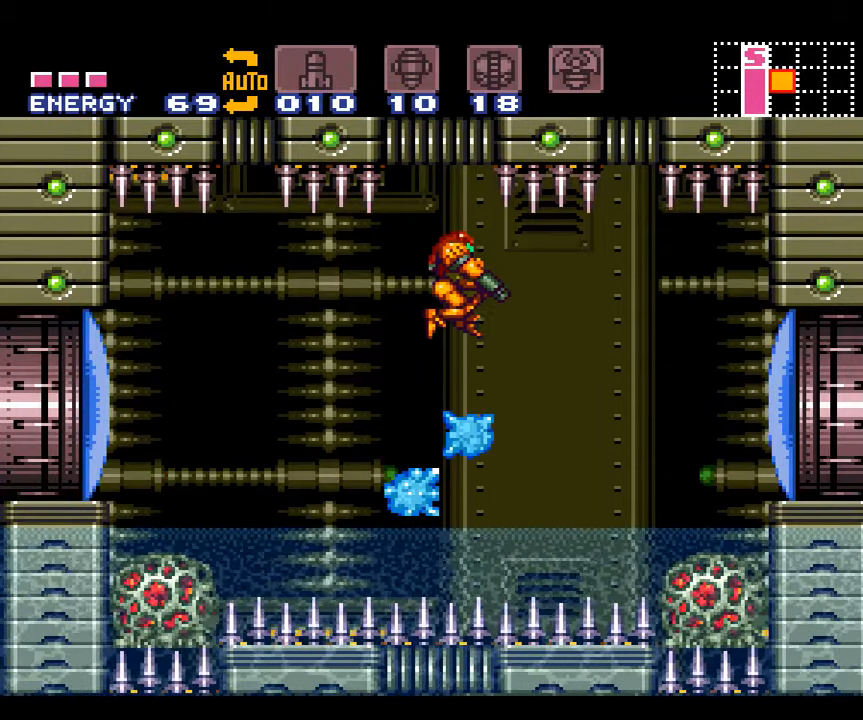
{"buttons": ["A", "DPAD_RIGHT"], "events": [[233, "DPAD_RIGHT", "down"], [300, "L1", "up"], [366, "B", "down"], [400, "B", "up"]]}
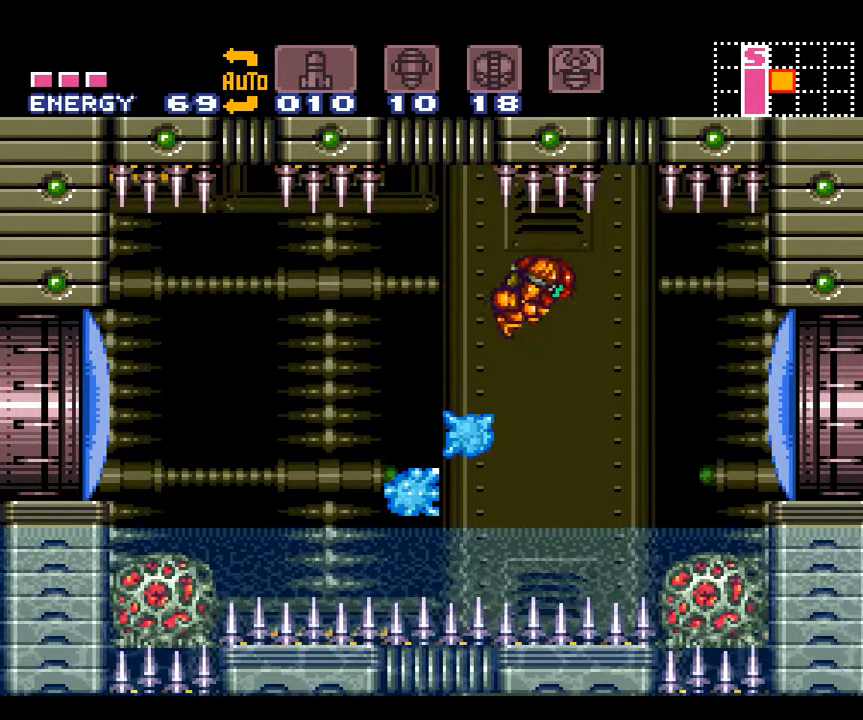
{"buttons": ["A", "DPAD_RIGHT"], "events": [[366, "Y", "down"], [450, "Y", "up"]]}
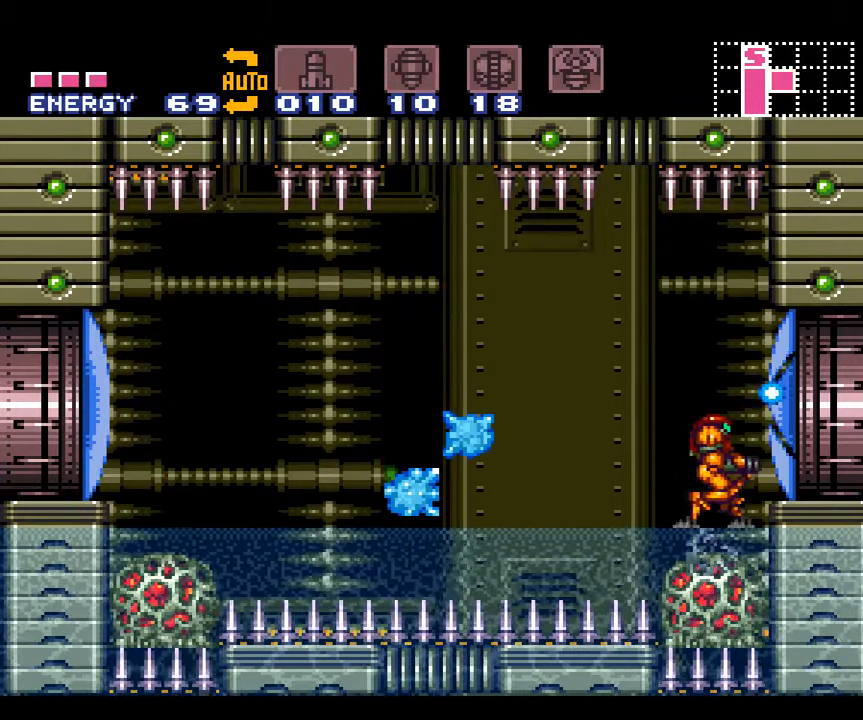
{"buttons": ["A", "DPAD_RIGHT"], "events": [[333, "B", "down"], [483, "B", "up"]]}
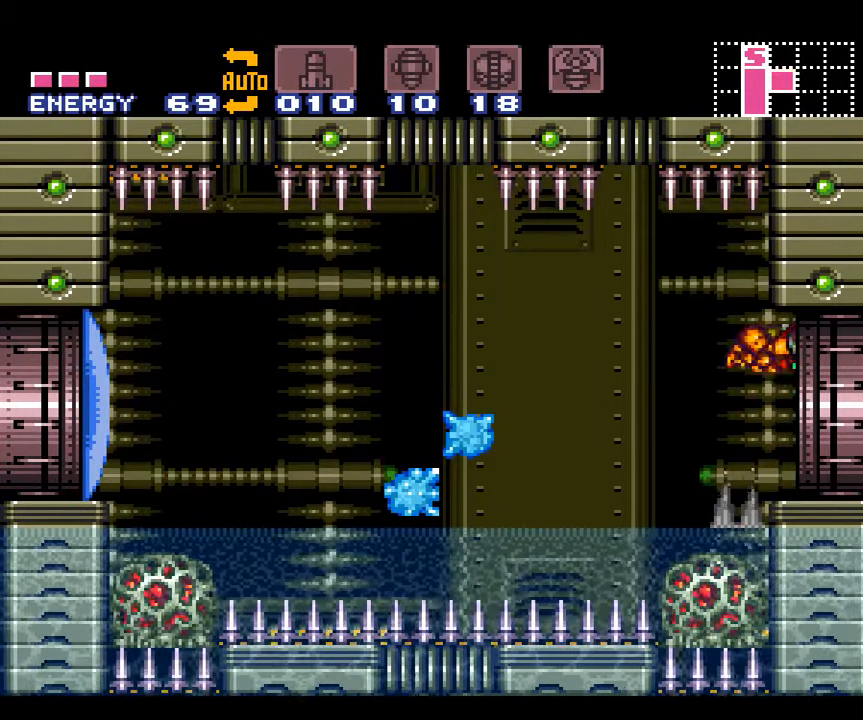
{"buttons": ["A", "DPAD_RIGHT"], "events": []}